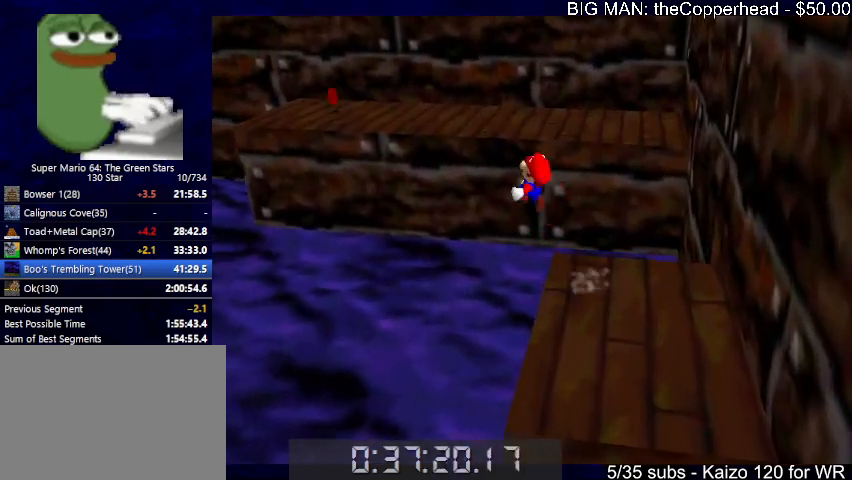
Gameplay with keyboard; each line is a JSON object with the keys held at the frame after it. "events" lists presses ("down") and releases ("up") of "0", "1", "2", "3", "4", "5", "6", "8", "a", "c", "d", "down", "left", "right", "s", "up", "x" and "z" between this image and that frame as [ms after this image, input, new state], when the widget could be followed in between. No other keys are recorded. Mouse input is not recorded.
{"keys": ["up"], "events": [[100, "4", "up"], [200, "4", "down"], [300, "4", "up"], [366, "4", "down"], [466, "4", "up"]]}
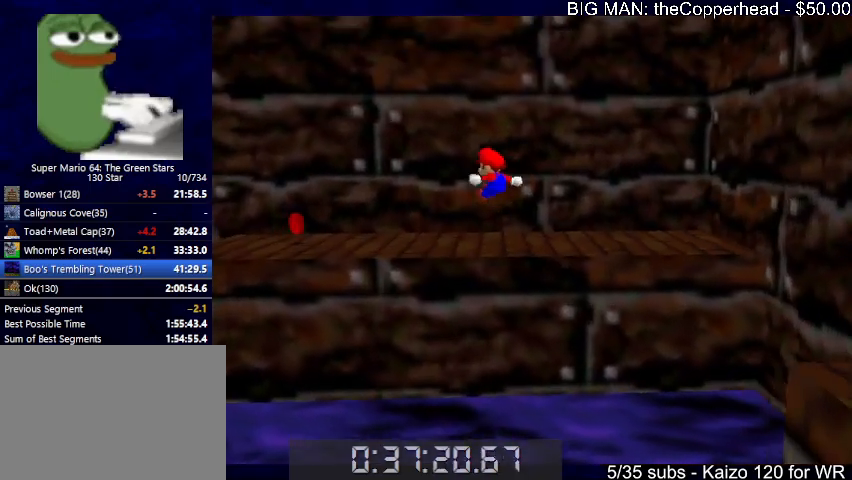
{"keys": ["4", "left"], "events": [[66, "4", "down"], [166, "4", "up"], [200, "4", "down"], [333, "4", "up"], [400, "left", "down"], [400, "up", "up"], [500, "4", "down"]]}
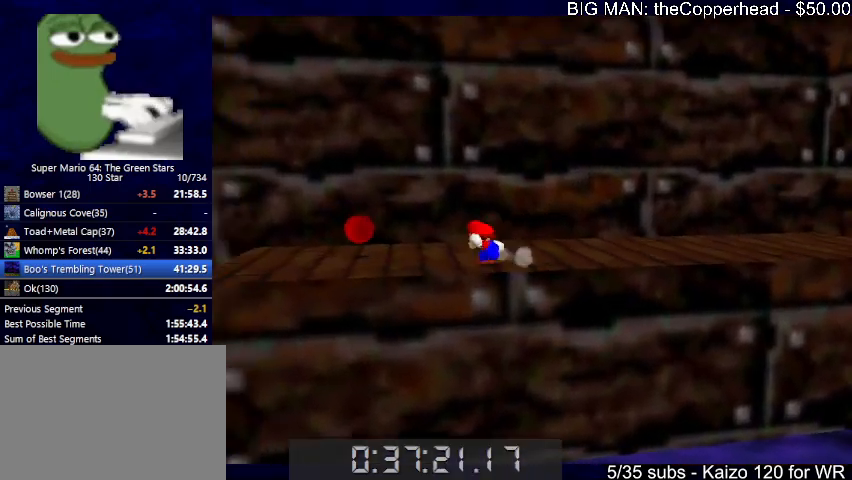
{"keys": ["right", "up"], "events": [[33, "4", "up"], [266, "left", "up"], [266, "up", "down"], [466, "right", "down"]]}
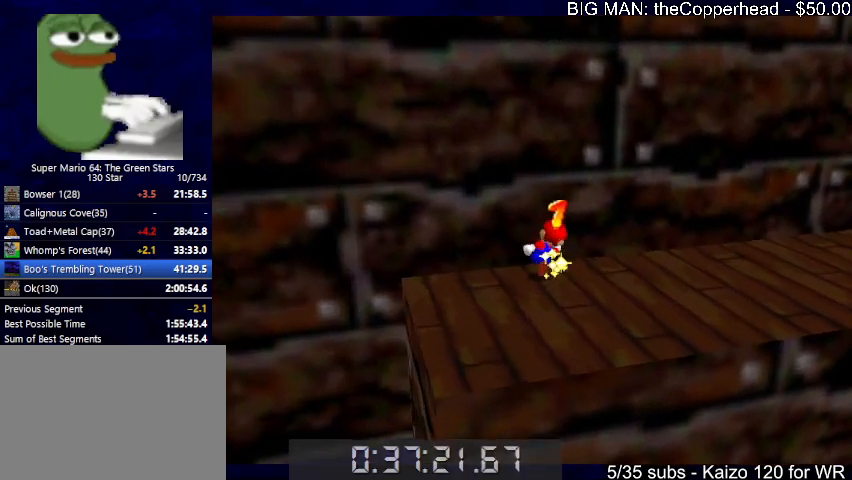
{"keys": ["right"], "events": [[66, "up", "up"], [333, "x", "down"], [366, "c", "down"], [433, "x", "up"], [466, "c", "up"]]}
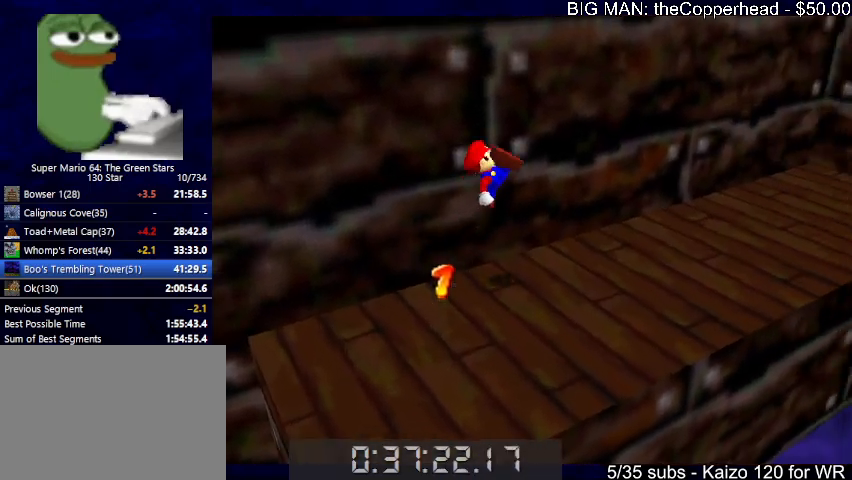
{"keys": ["right", "up"], "events": [[166, "up", "down"]]}
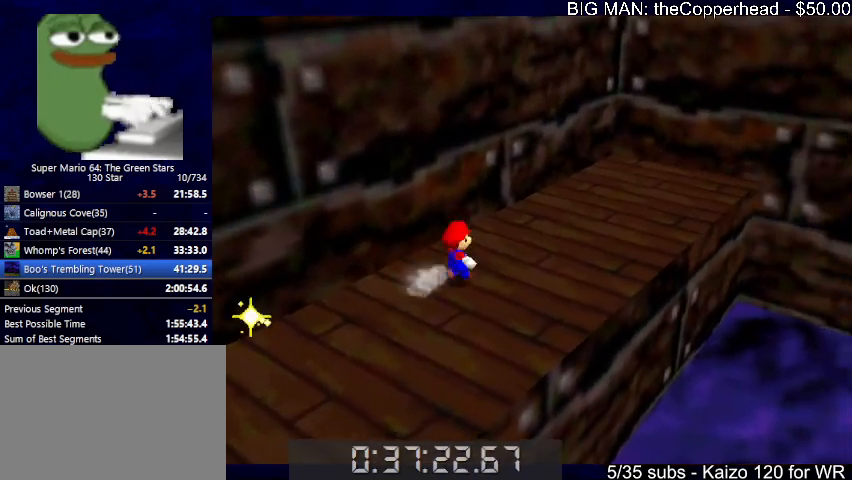
{"keys": ["right"], "events": [[300, "up", "up"]]}
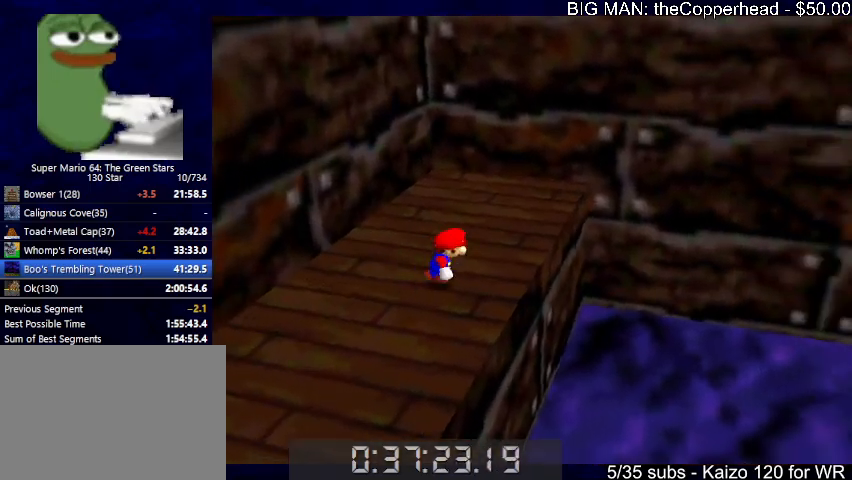
{"keys": ["6", "right", "z"], "events": [[100, "z", "down"], [133, "x", "down"], [333, "x", "up"], [500, "6", "down"]]}
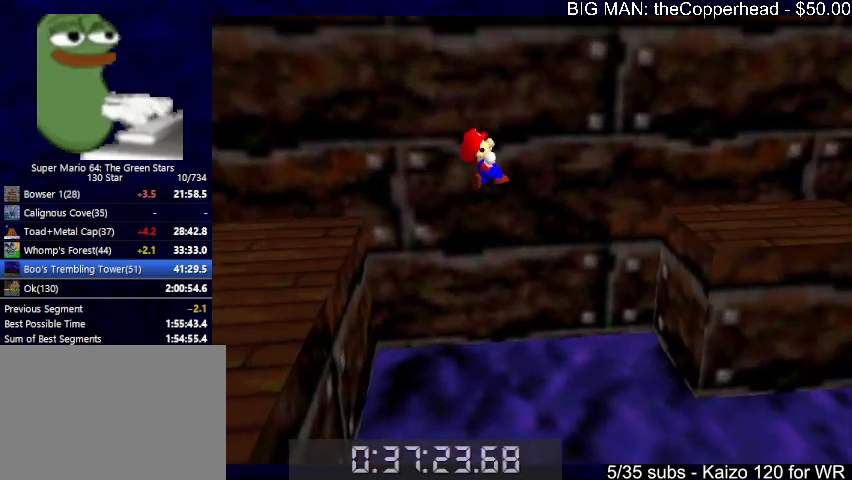
{"keys": ["right", "z"], "events": [[100, "6", "up"], [200, "up", "down"], [333, "up", "up"]]}
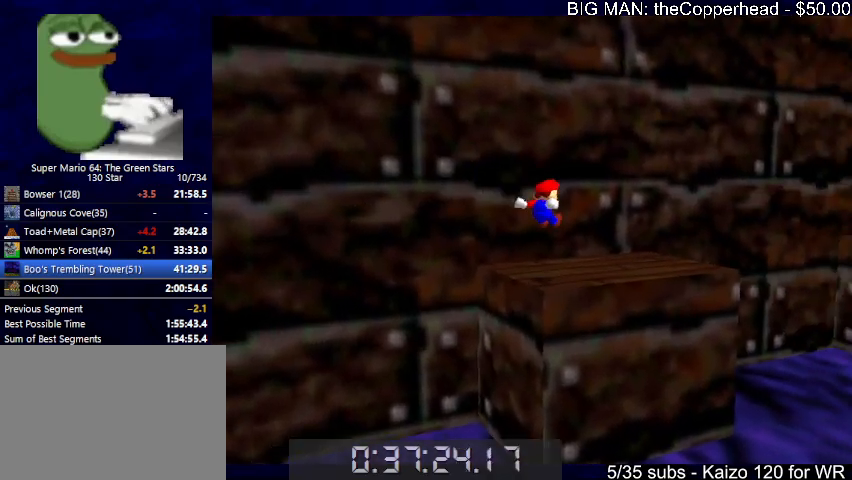
{"keys": ["right", "up"], "events": [[266, "up", "down"], [266, "x", "down"], [300, "x", "up"], [400, "x", "down"], [500, "x", "up"], [500, "z", "up"]]}
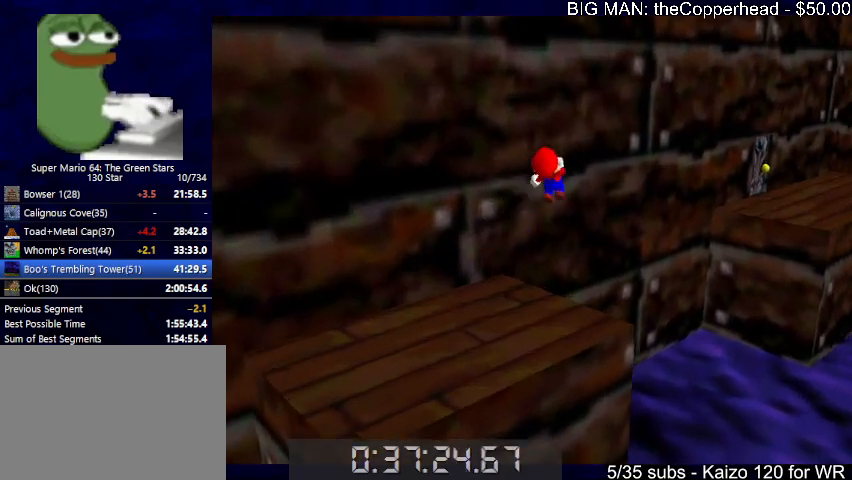
{"keys": ["right"], "events": [[33, "6", "down"], [133, "6", "up"], [233, "6", "down"], [266, "6", "up"], [266, "up", "up"], [400, "6", "down"], [500, "6", "up"]]}
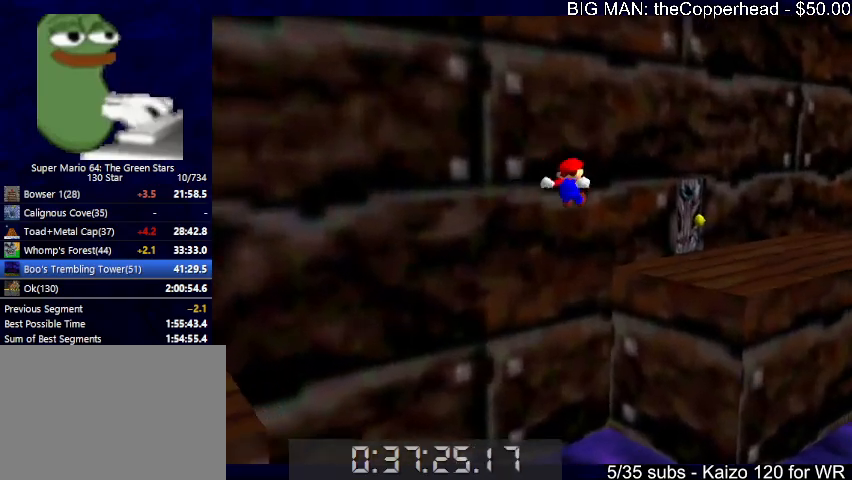
{"keys": ["8", "up"], "events": [[33, "right", "up"], [233, "right", "down"], [333, "right", "up"], [366, "up", "down"], [500, "8", "down"]]}
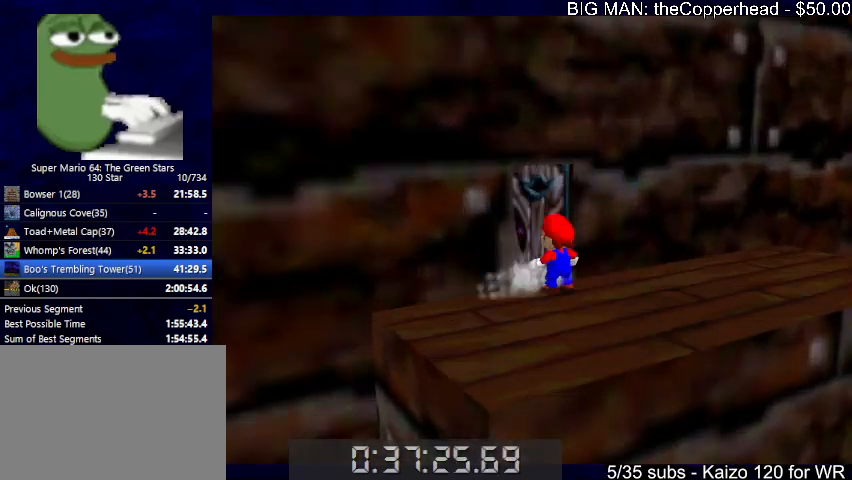
{"keys": ["up"], "events": [[66, "8", "up"], [200, "up", "up"], [466, "up", "down"]]}
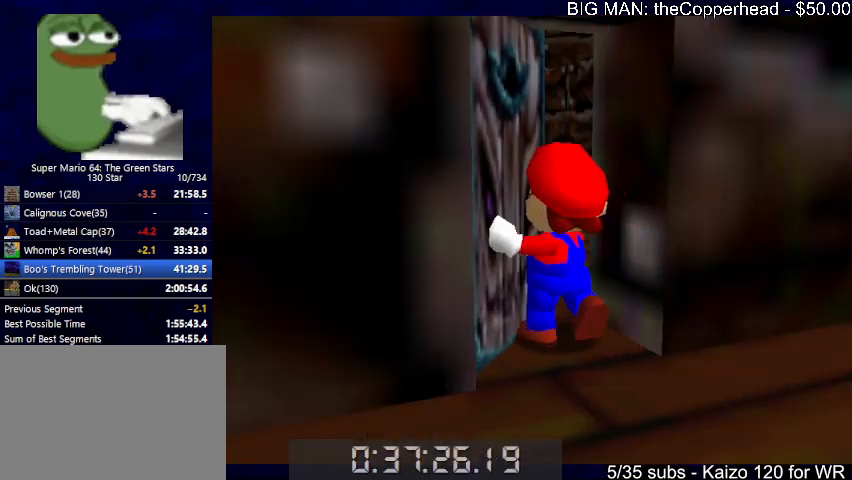
{"keys": ["right", "up"], "events": [[33, "right", "down"]]}
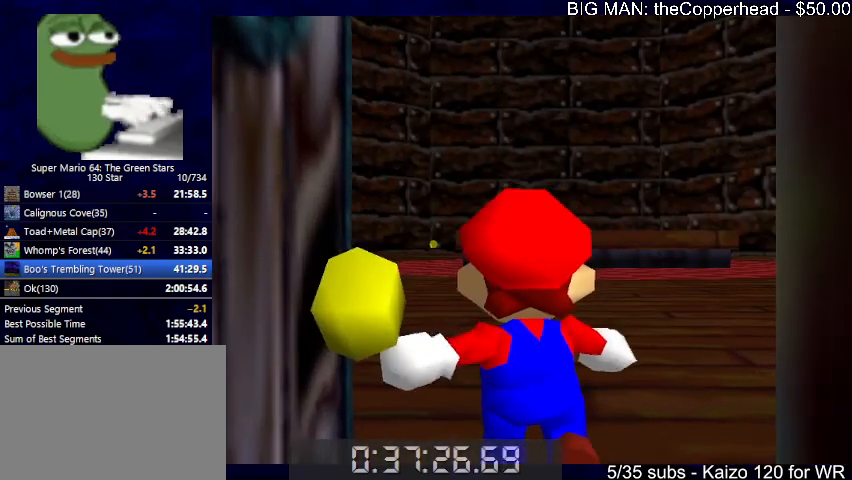
{"keys": ["right"], "events": [[33, "up", "up"], [133, "up", "down"], [233, "up", "up"]]}
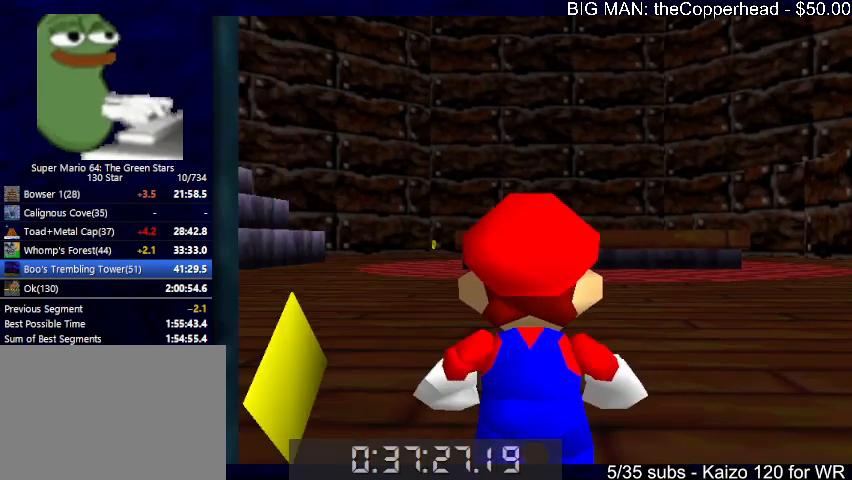
{"keys": ["right", "up", "x"], "events": [[366, "up", "down"], [433, "x", "down"]]}
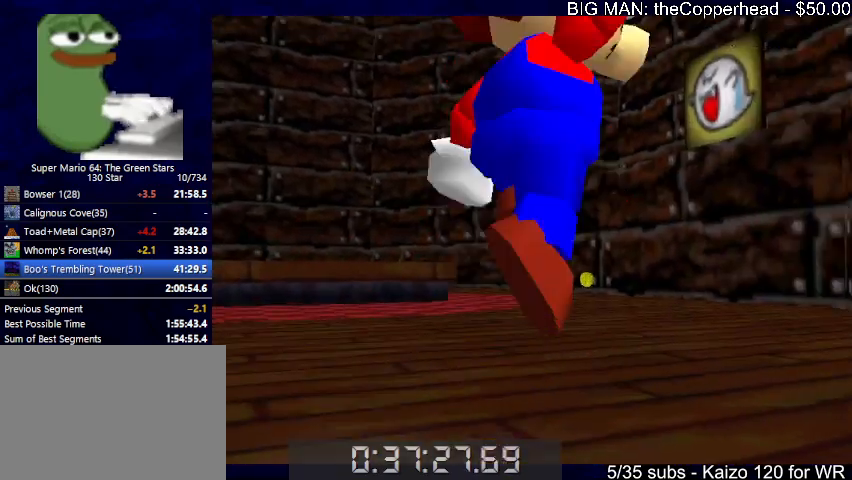
{"keys": ["c", "right", "up"], "events": [[66, "x", "up"], [500, "c", "down"]]}
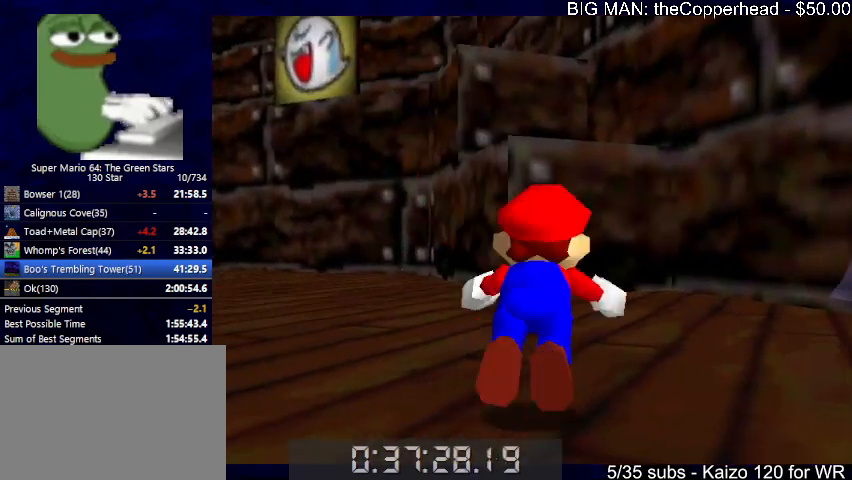
{"keys": ["up"], "events": [[33, "x", "down"], [100, "5", "down"], [100, "c", "up"], [133, "5", "up"], [133, "c", "down"], [166, "x", "up"], [233, "c", "up"], [400, "right", "up"]]}
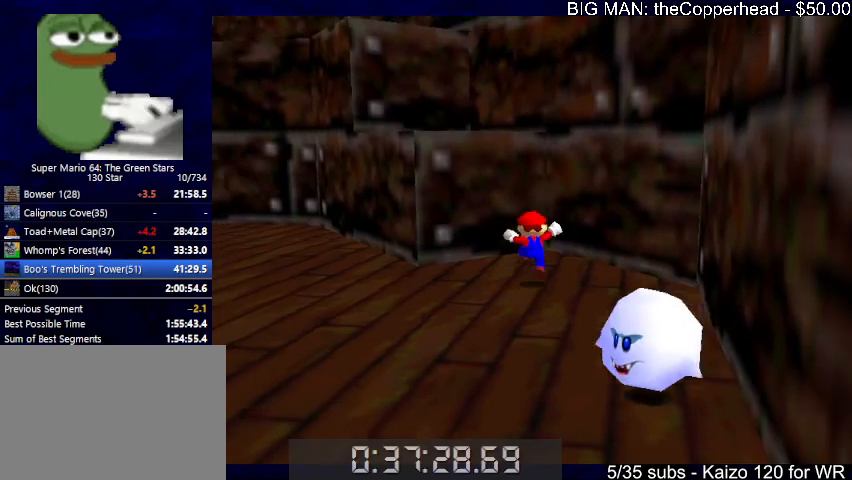
{"keys": ["left", "up"], "events": [[66, "left", "down"], [133, "x", "down"], [433, "left", "up"], [433, "x", "up"], [466, "left", "down"]]}
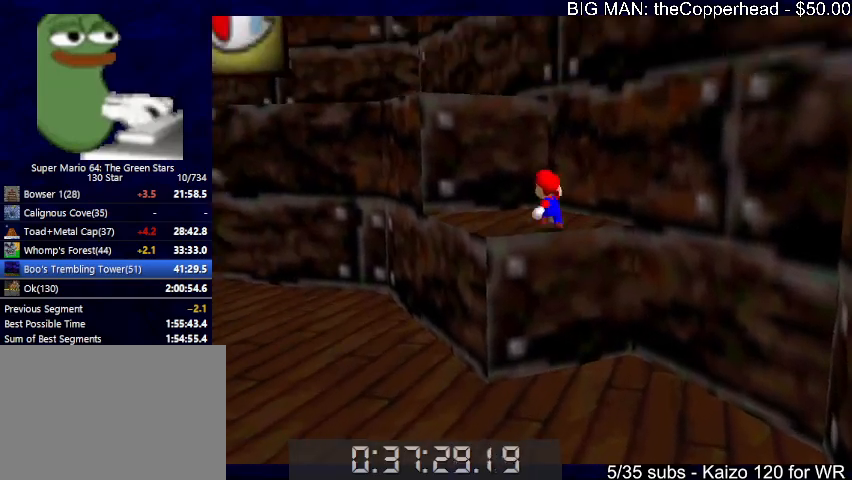
{"keys": ["left", "up", "x"], "events": [[33, "x", "down"], [266, "x", "up"], [333, "c", "down"], [400, "6", "down"], [400, "c", "up"], [500, "6", "up"], [500, "x", "down"]]}
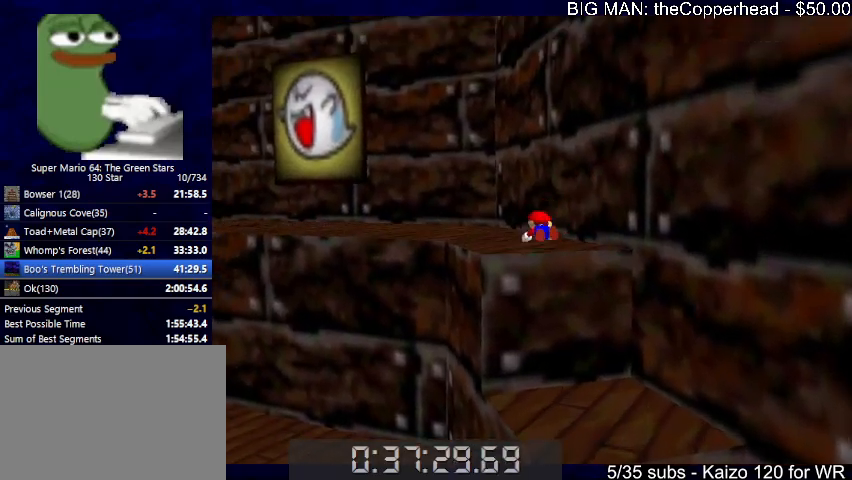
{"keys": ["up"], "events": [[33, "c", "down"], [66, "6", "down"], [66, "x", "up"], [133, "c", "up"], [166, "6", "up"], [166, "c", "down"], [166, "x", "down"], [233, "left", "up"], [266, "x", "up"], [300, "c", "up"]]}
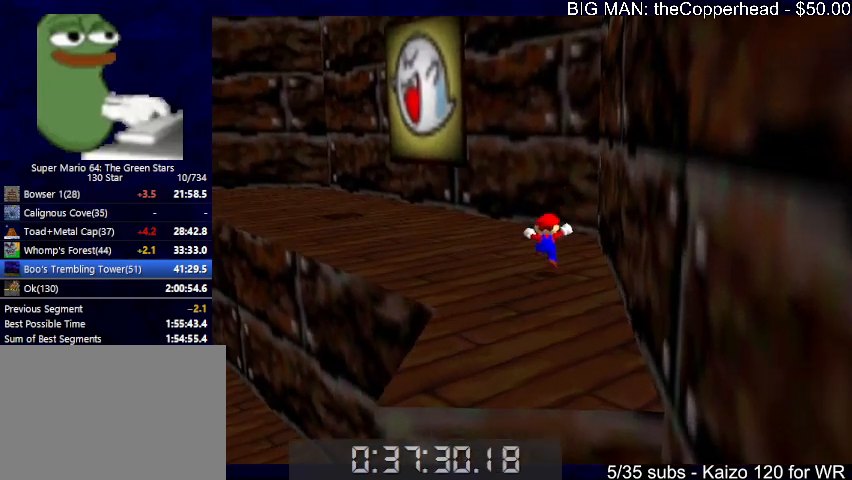
{"keys": ["c", "left", "up", "x"], "events": [[33, "left", "down"], [233, "x", "down"], [433, "c", "down"]]}
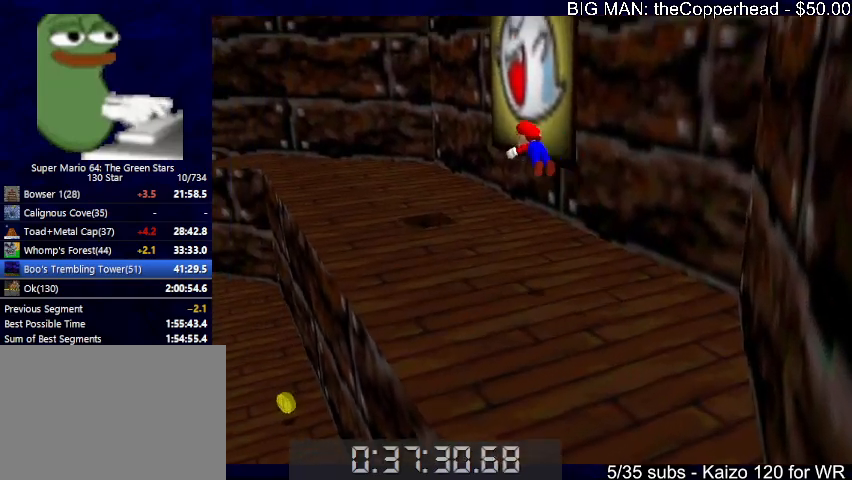
{"keys": [], "events": [[33, "x", "up"], [66, "c", "up"], [166, "left", "up"], [433, "up", "up"]]}
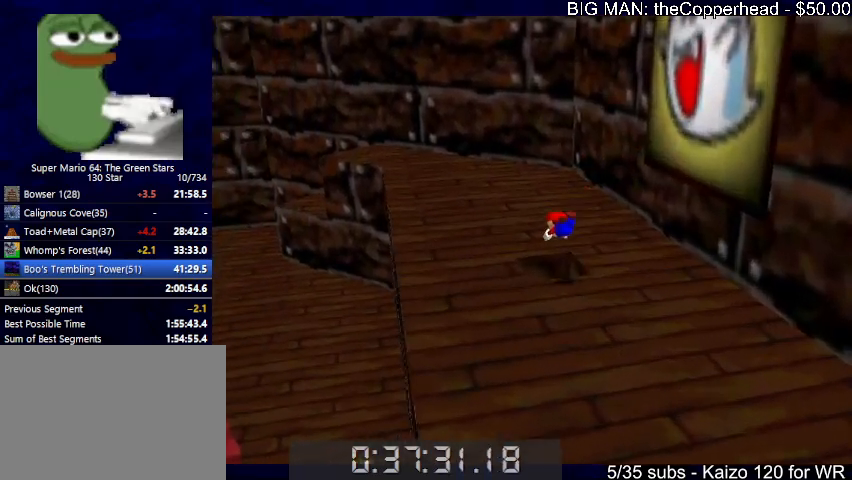
{"keys": [], "events": []}
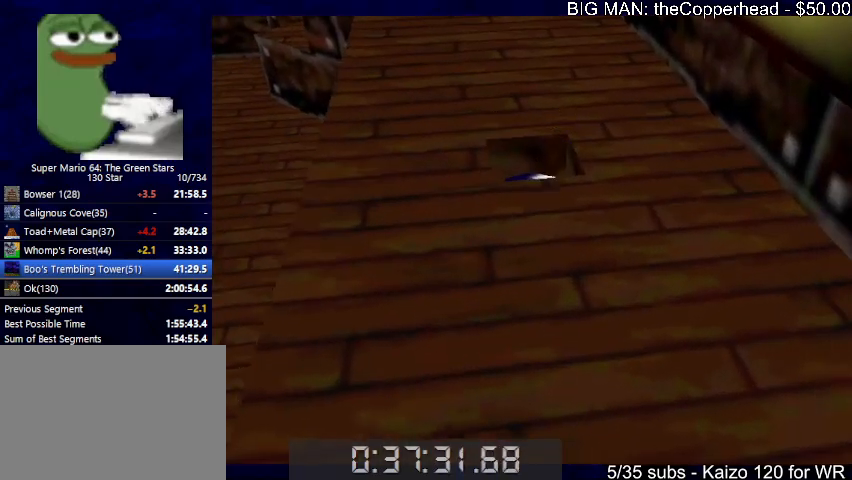
{"keys": [], "events": []}
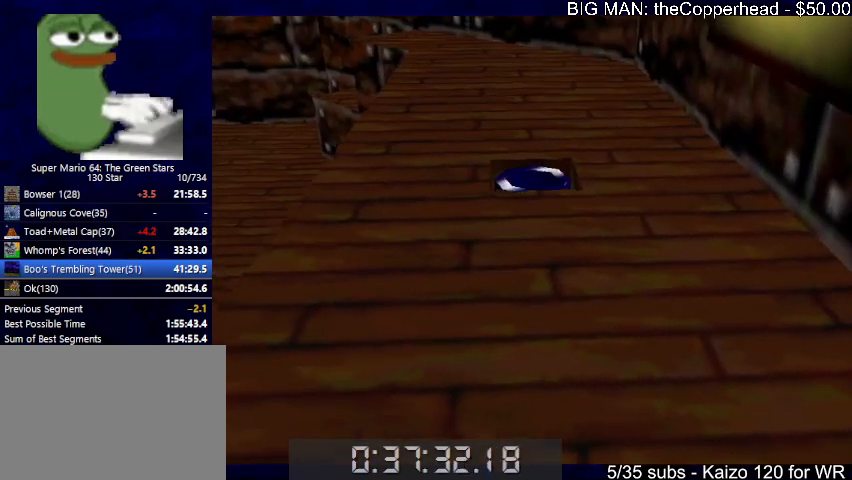
{"keys": [], "events": []}
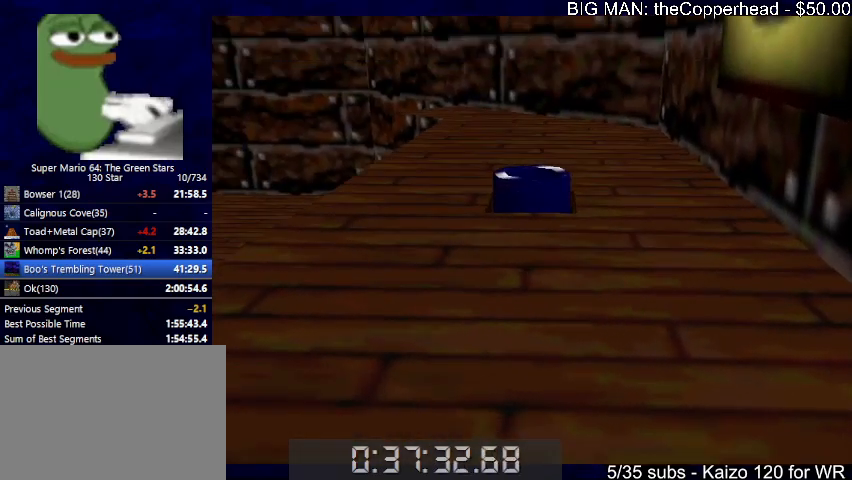
{"keys": [], "events": []}